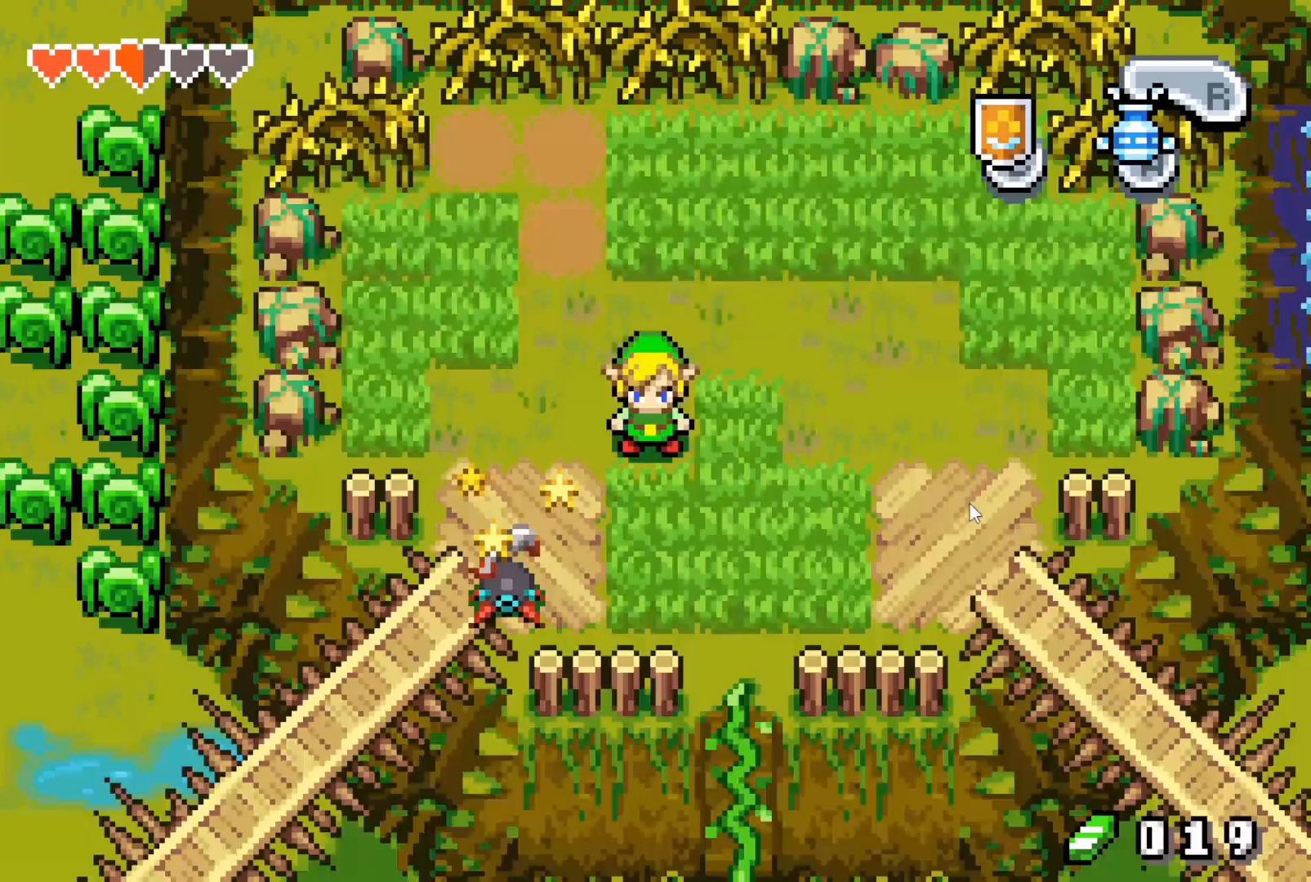
Gameplay with a controller (Nintendo layout); each line is a JSON object with the inputs held at the frame after it. "events" lists button and stick changes between this image and that frame as [ms after this image, input, new state], when the widget could be followed in between. Not read: L3 R3.
{"buttons": ["DPAD_LEFT"], "events": [[433, "DPAD_LEFT", "down"]]}
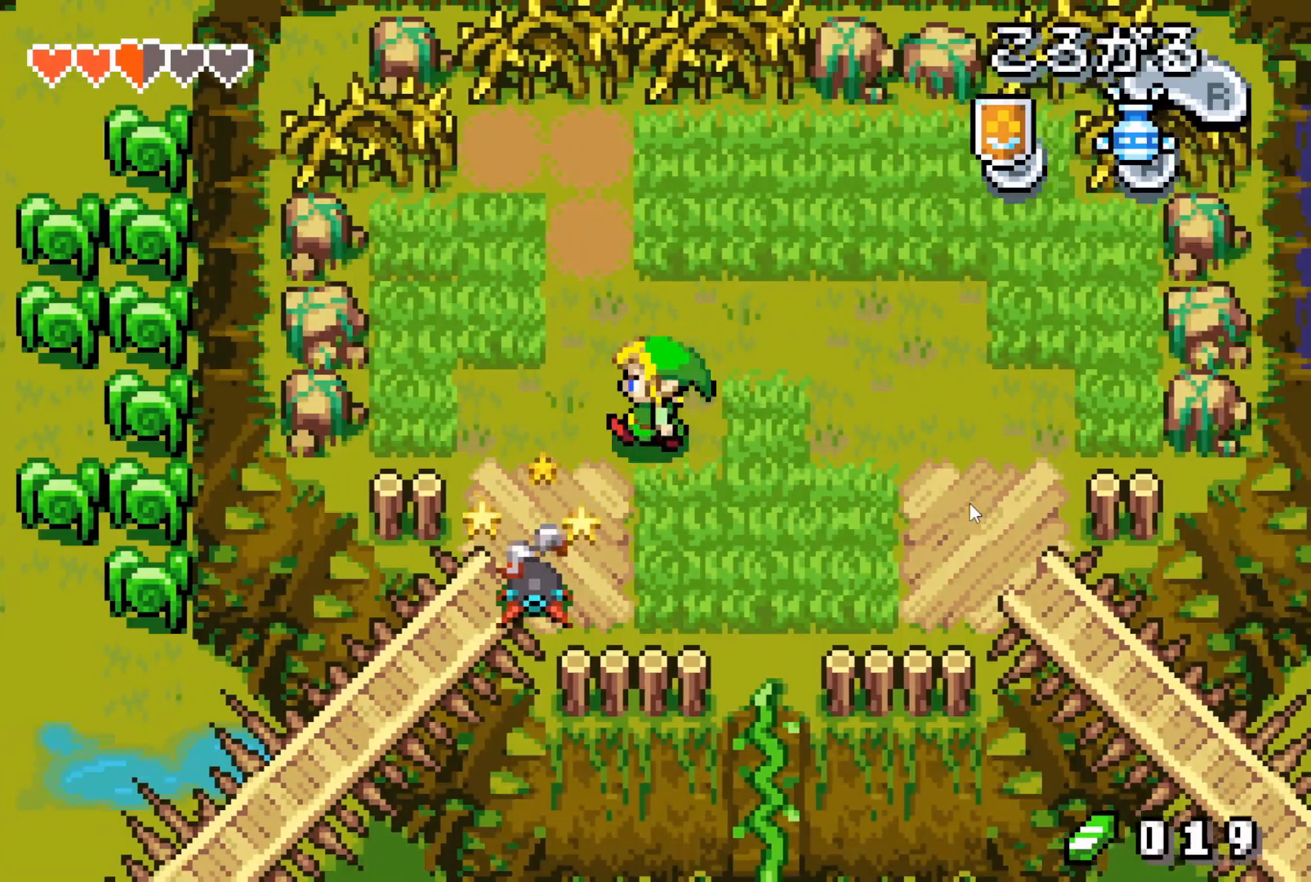
{"buttons": ["DPAD_DOWN"], "events": [[283, "DPAD_DOWN", "down"], [433, "DPAD_LEFT", "up"]]}
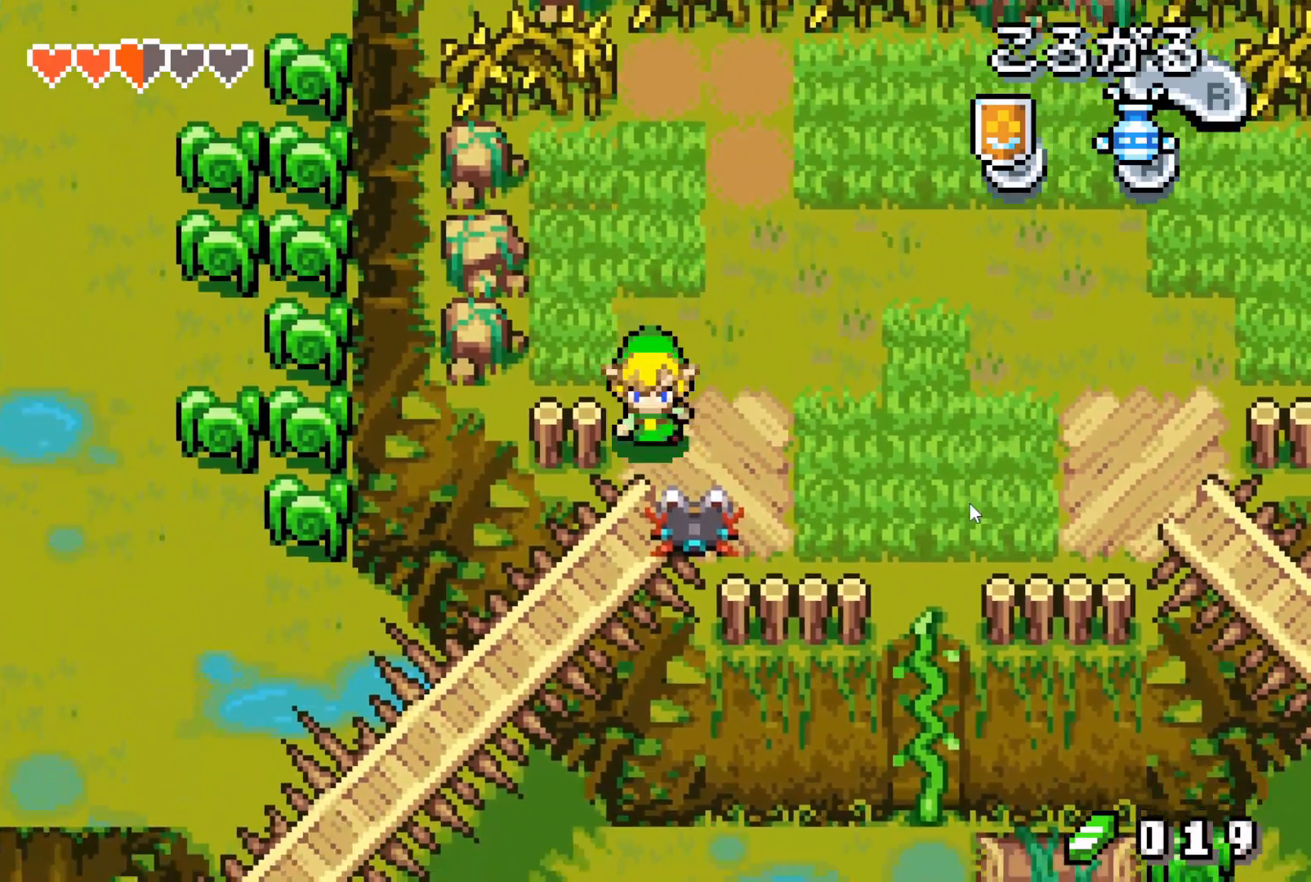
{"buttons": ["DPAD_DOWN"], "events": [[133, "DPAD_LEFT", "down"], [333, "DPAD_LEFT", "up"]]}
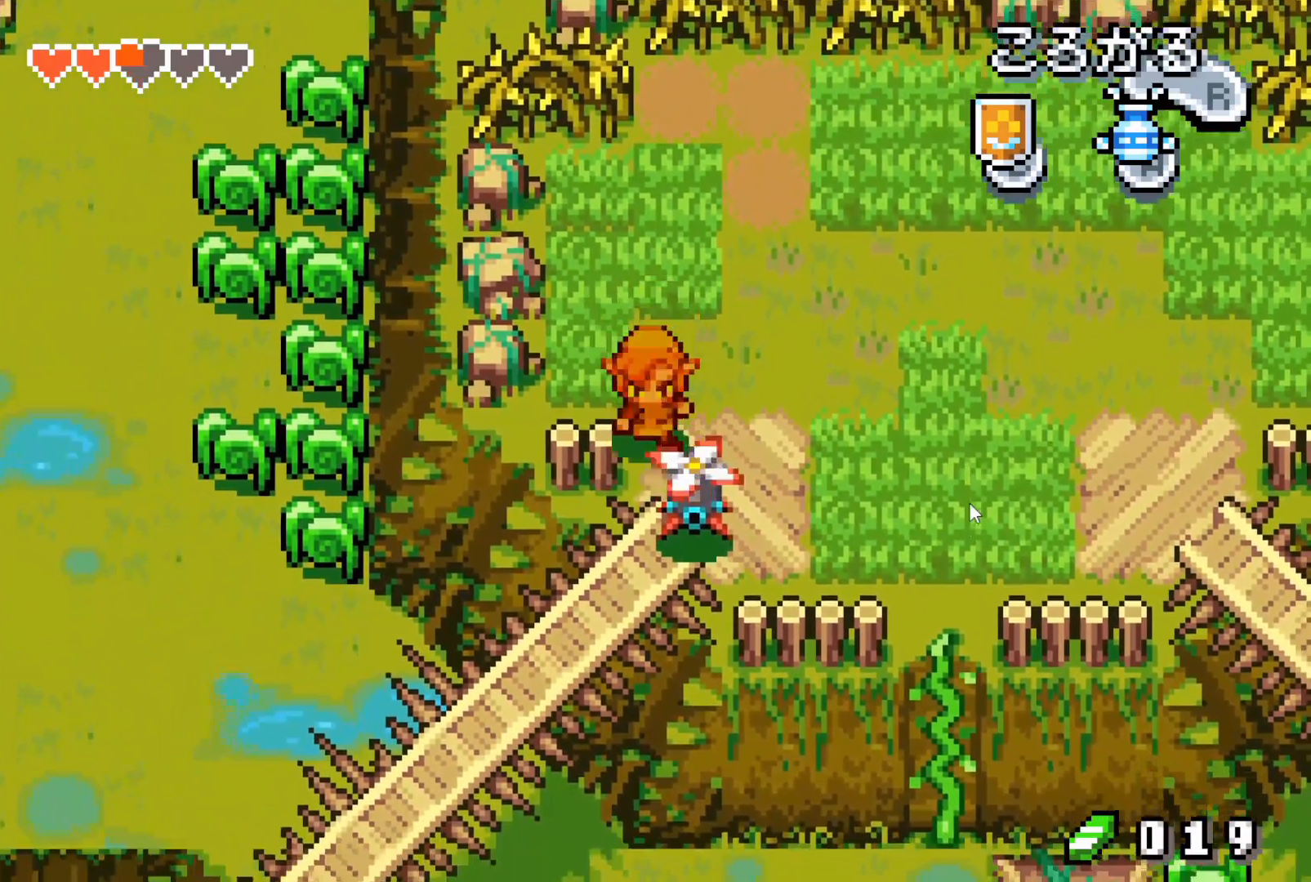
{"buttons": ["DPAD_DOWN"], "events": [[33, "DPAD_DOWN", "up"], [83, "DPAD_DOWN", "down"], [267, "R1", "down"], [417, "R1", "up"]]}
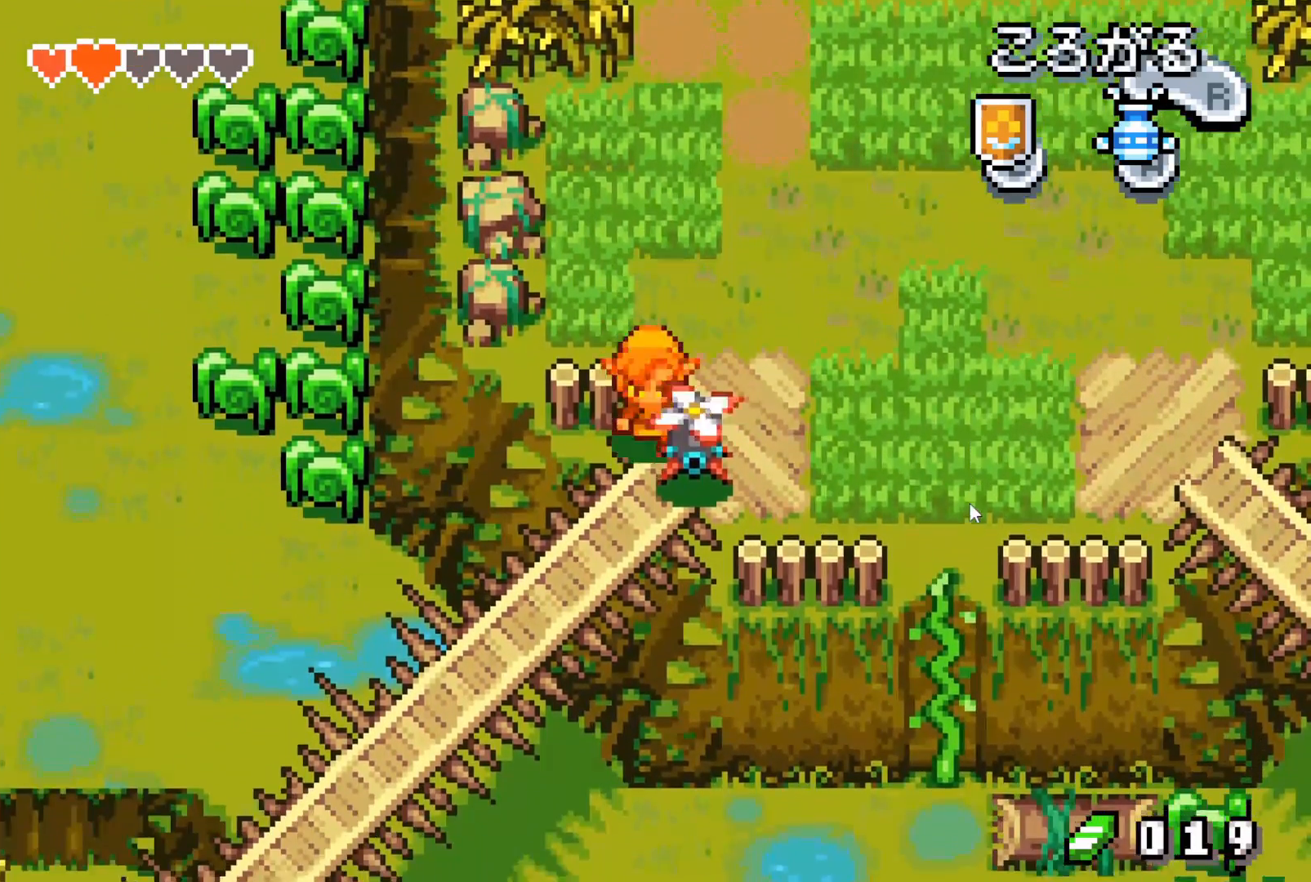
{"buttons": ["DPAD_RIGHT"], "events": [[167, "R1", "down"], [333, "R1", "up"], [367, "DPAD_DOWN", "up"], [433, "DPAD_RIGHT", "down"]]}
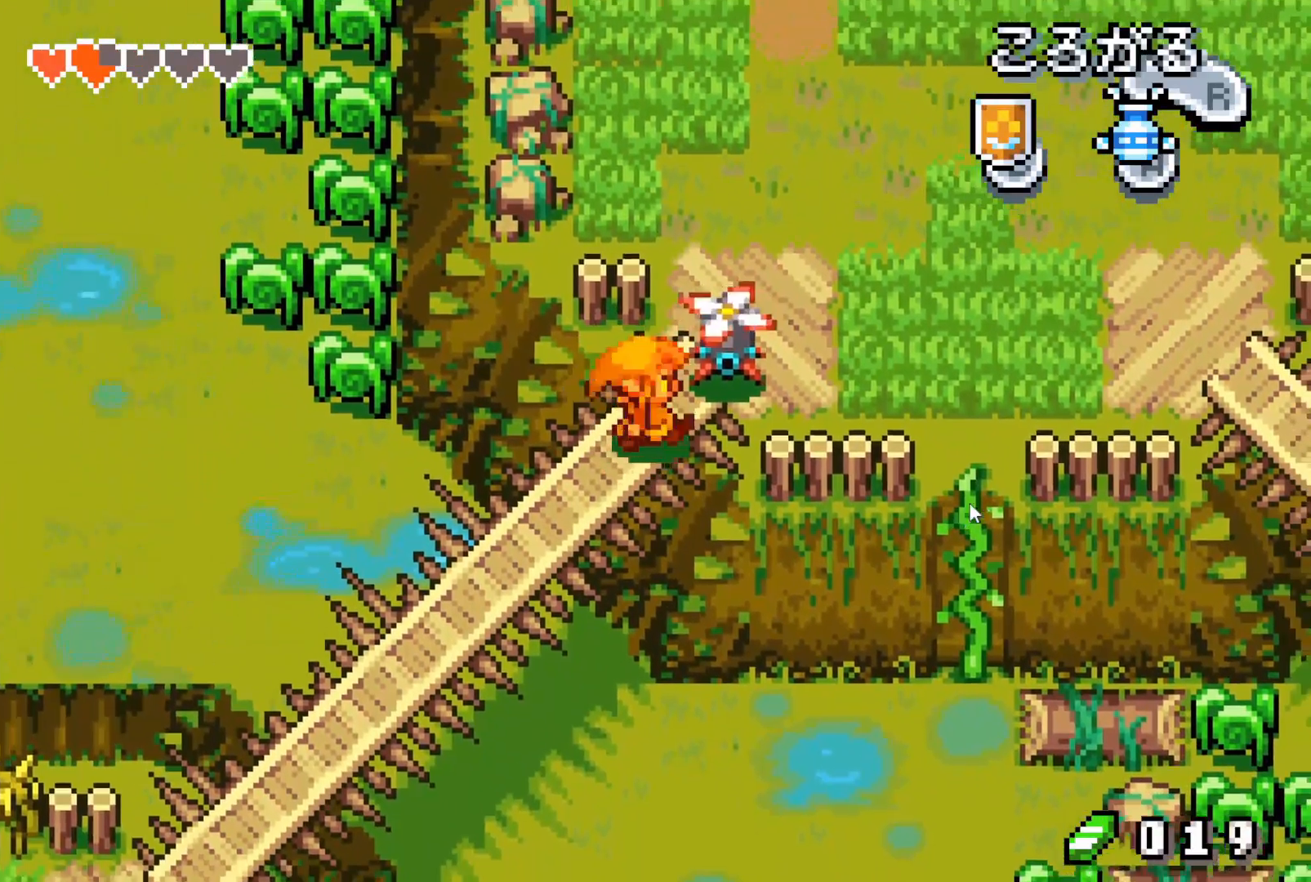
{"buttons": ["DPAD_RIGHT"], "events": [[33, "DPAD_UP", "down"], [117, "DPAD_RIGHT", "up"], [150, "DPAD_RIGHT", "down"], [150, "DPAD_UP", "up"], [183, "A", "down"], [250, "DPAD_RIGHT", "up"], [500, "A", "up"], [500, "DPAD_RIGHT", "down"]]}
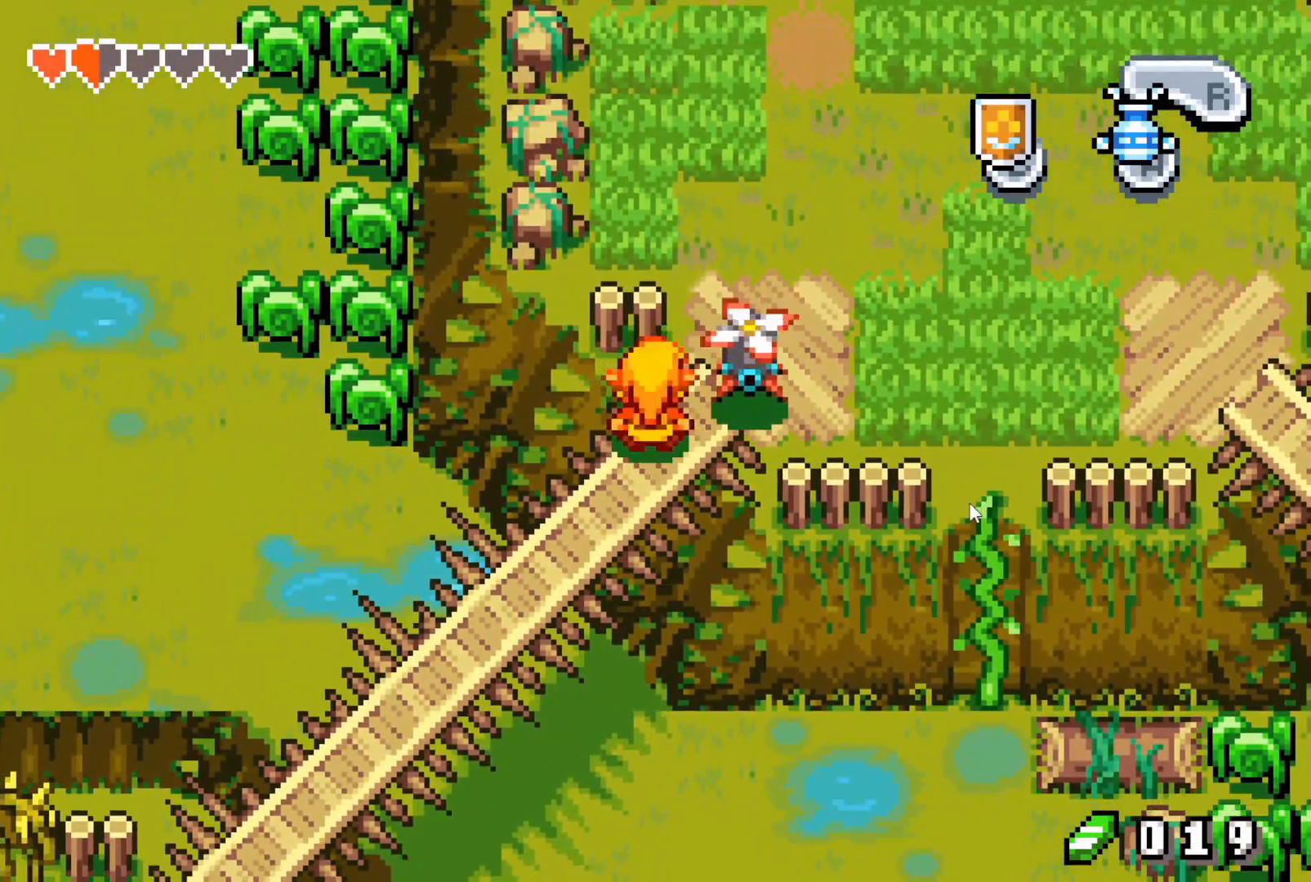
{"buttons": [], "events": [[67, "A", "down"], [67, "DPAD_RIGHT", "up"], [217, "A", "up"], [333, "A", "down"], [383, "A", "up"]]}
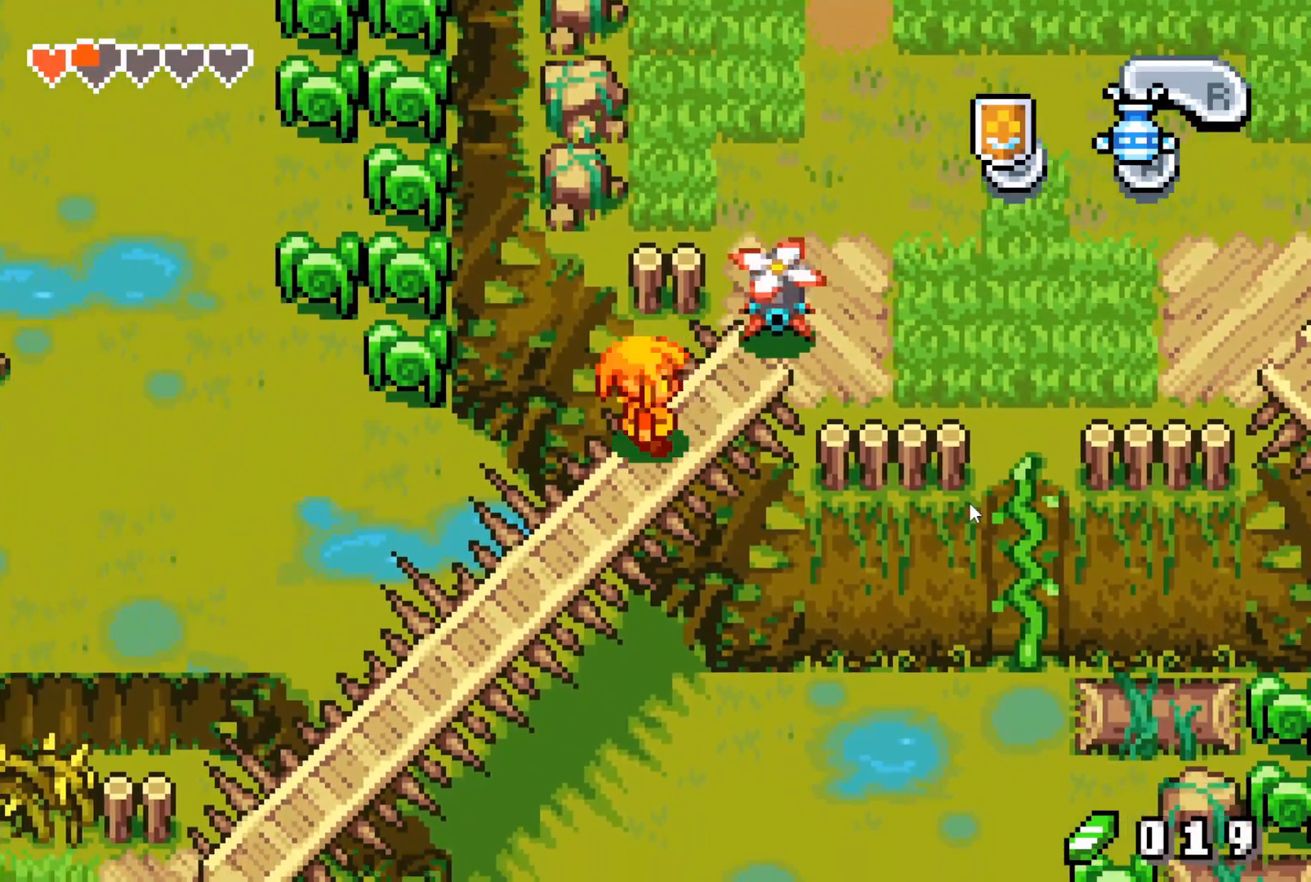
{"buttons": ["A"], "events": [[217, "DPAD_RIGHT", "down"], [217, "DPAD_UP", "down"], [317, "A", "down"], [350, "DPAD_RIGHT", "up"], [383, "DPAD_UP", "up"]]}
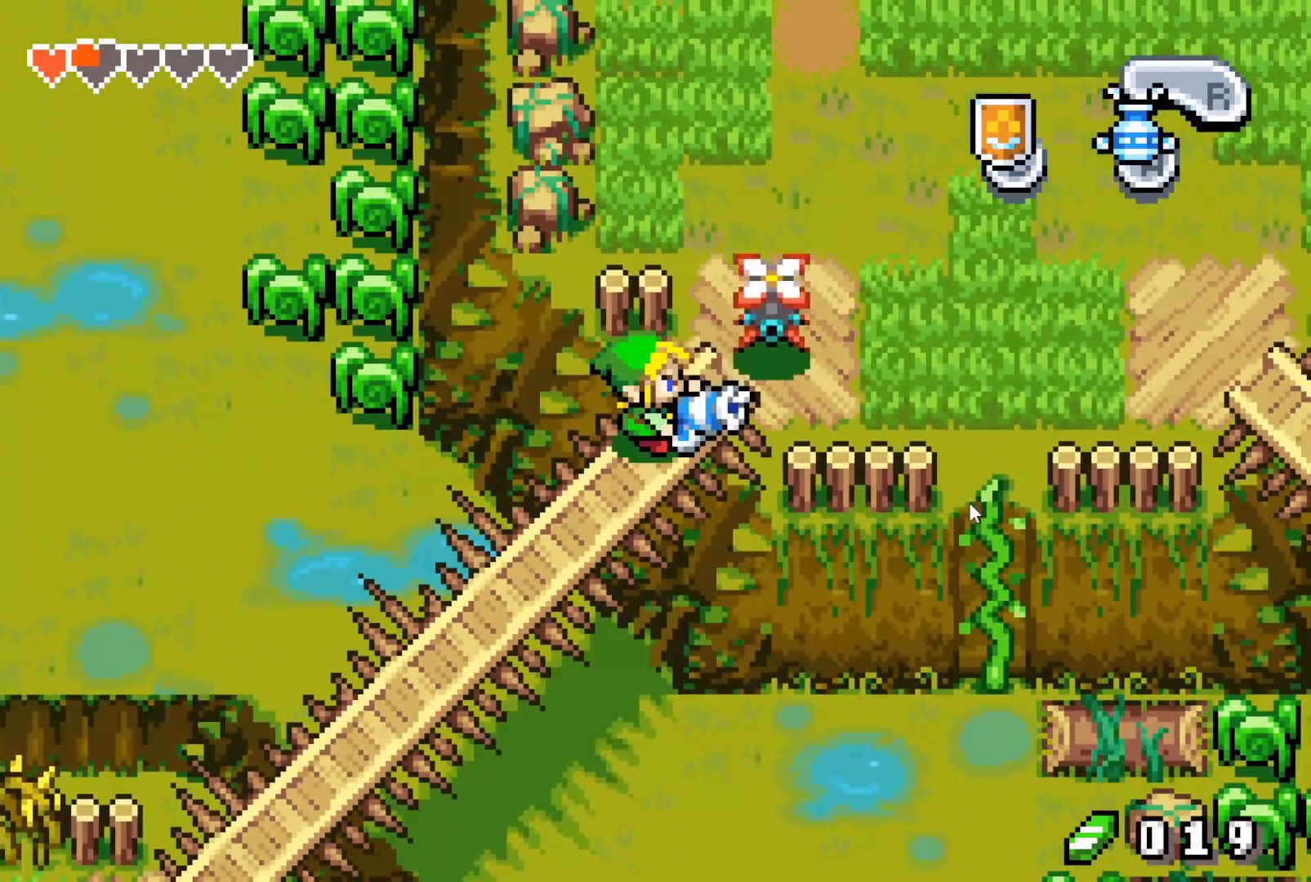
{"buttons": ["DPAD_UP", "DPAD_RIGHT"], "events": [[117, "DPAD_RIGHT", "down"], [283, "DPAD_UP", "down"], [467, "A", "up"]]}
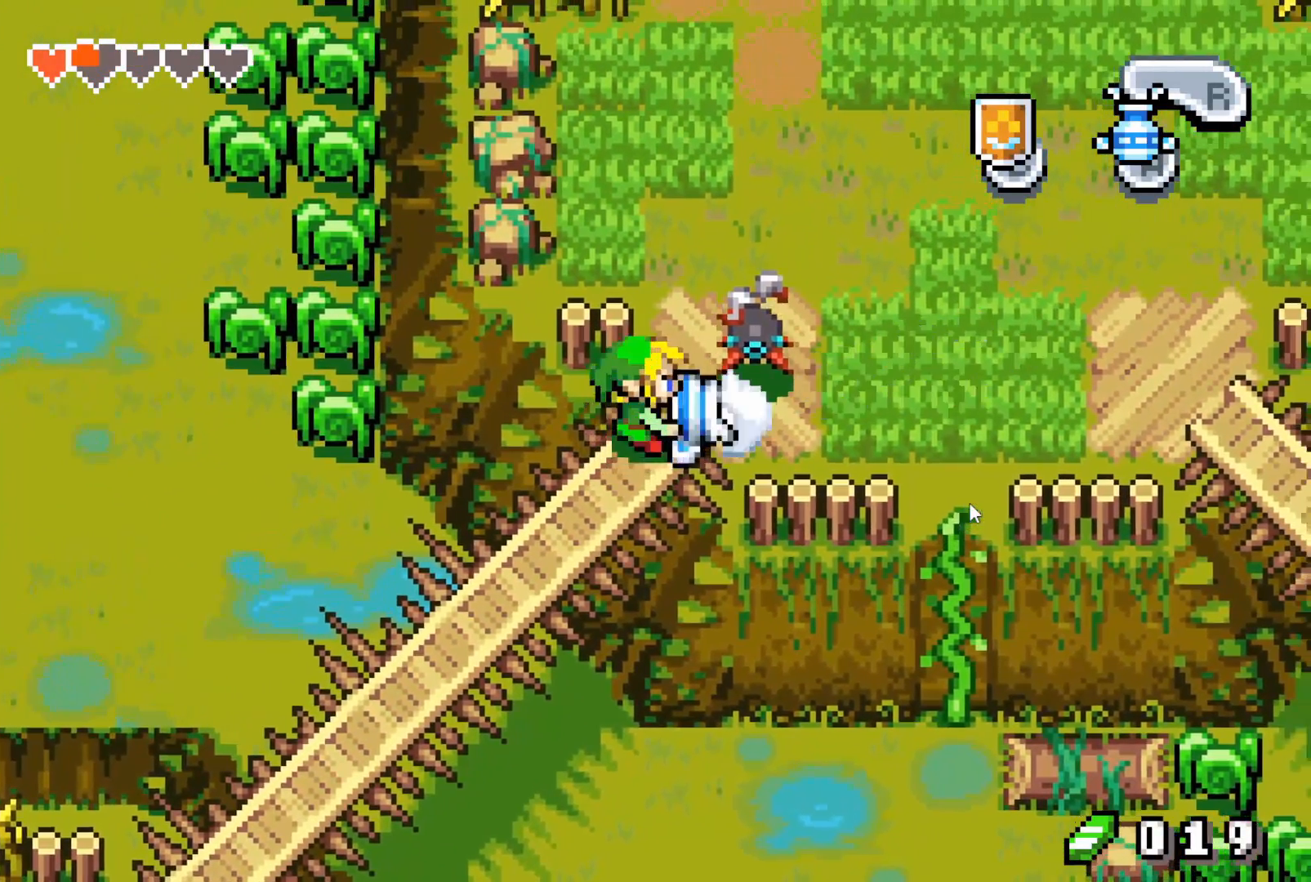
{"buttons": ["DPAD_UP", "DPAD_RIGHT"], "events": []}
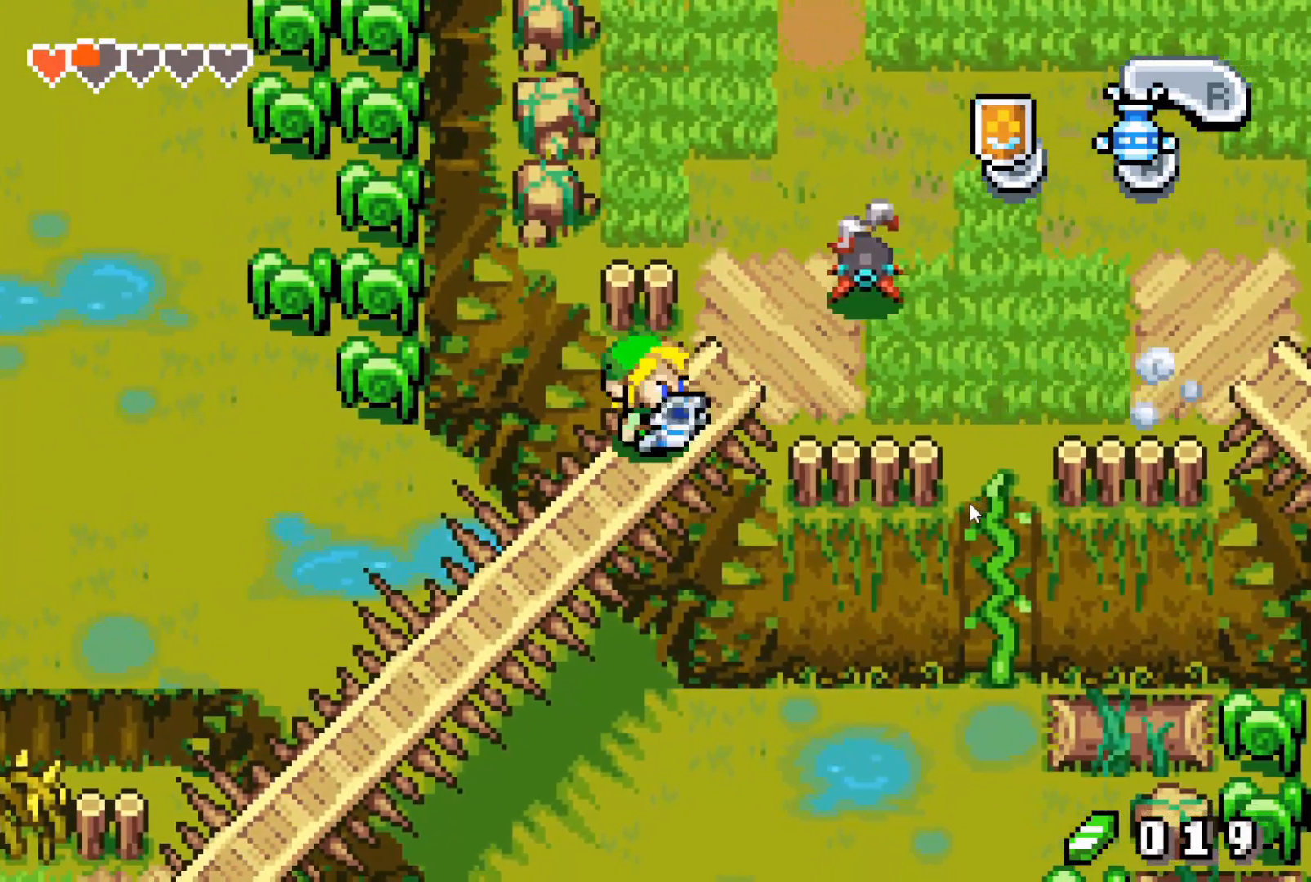
{"buttons": ["DPAD_UP"], "events": [[483, "DPAD_RIGHT", "up"]]}
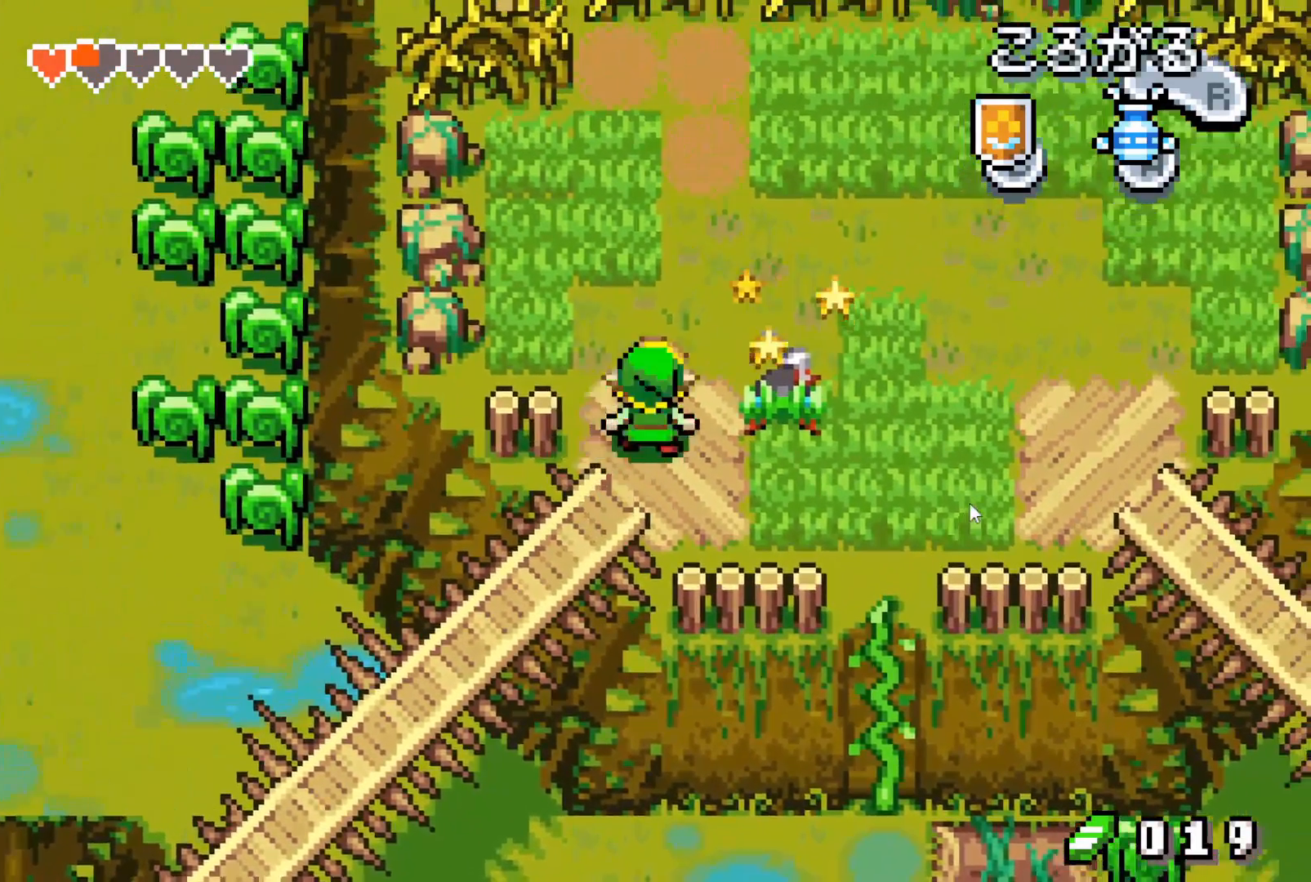
{"buttons": [], "events": [[67, "DPAD_RIGHT", "down"], [83, "DPAD_UP", "up"], [133, "A", "down"], [233, "A", "up"], [317, "DPAD_RIGHT", "up"]]}
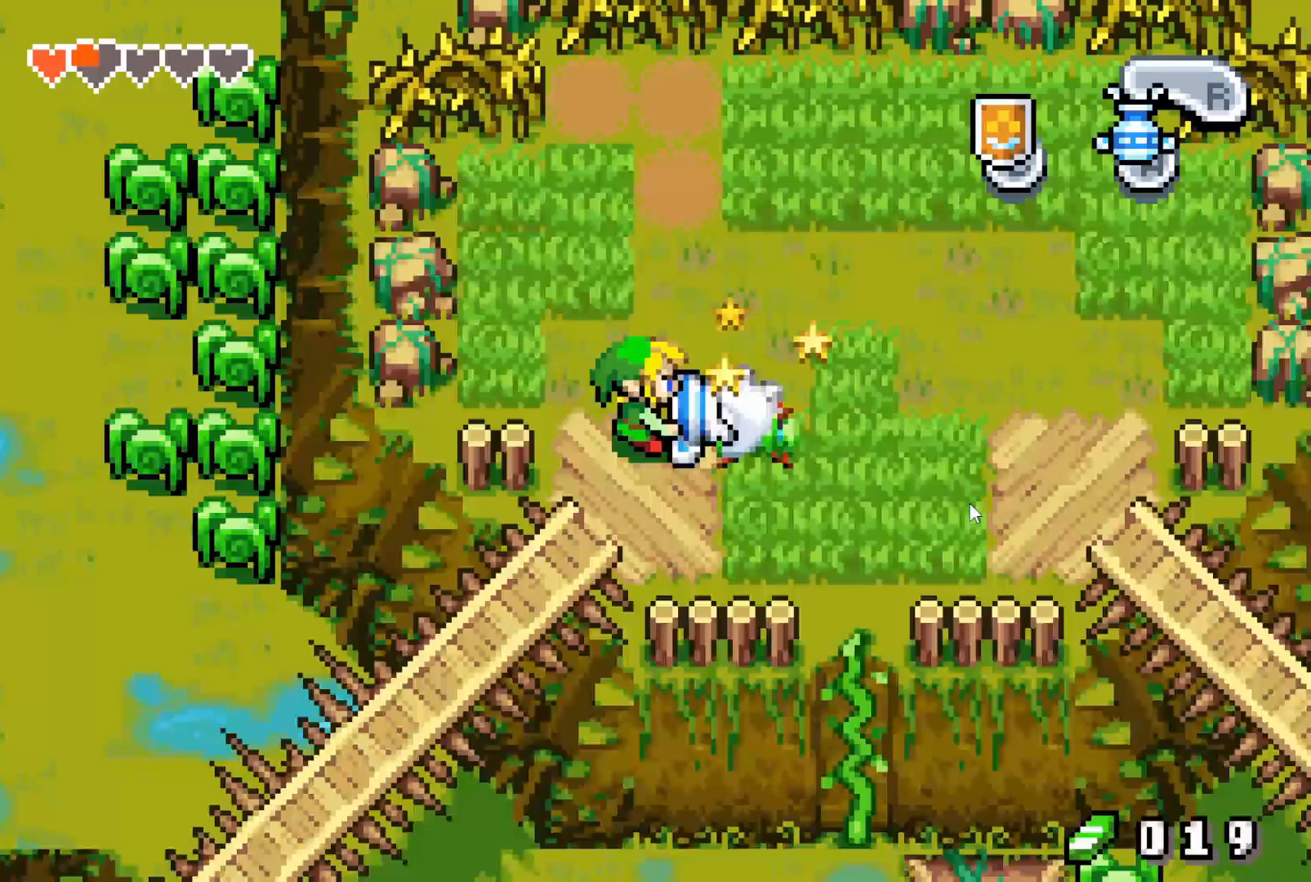
{"buttons": ["A"], "events": [[433, "A", "down"]]}
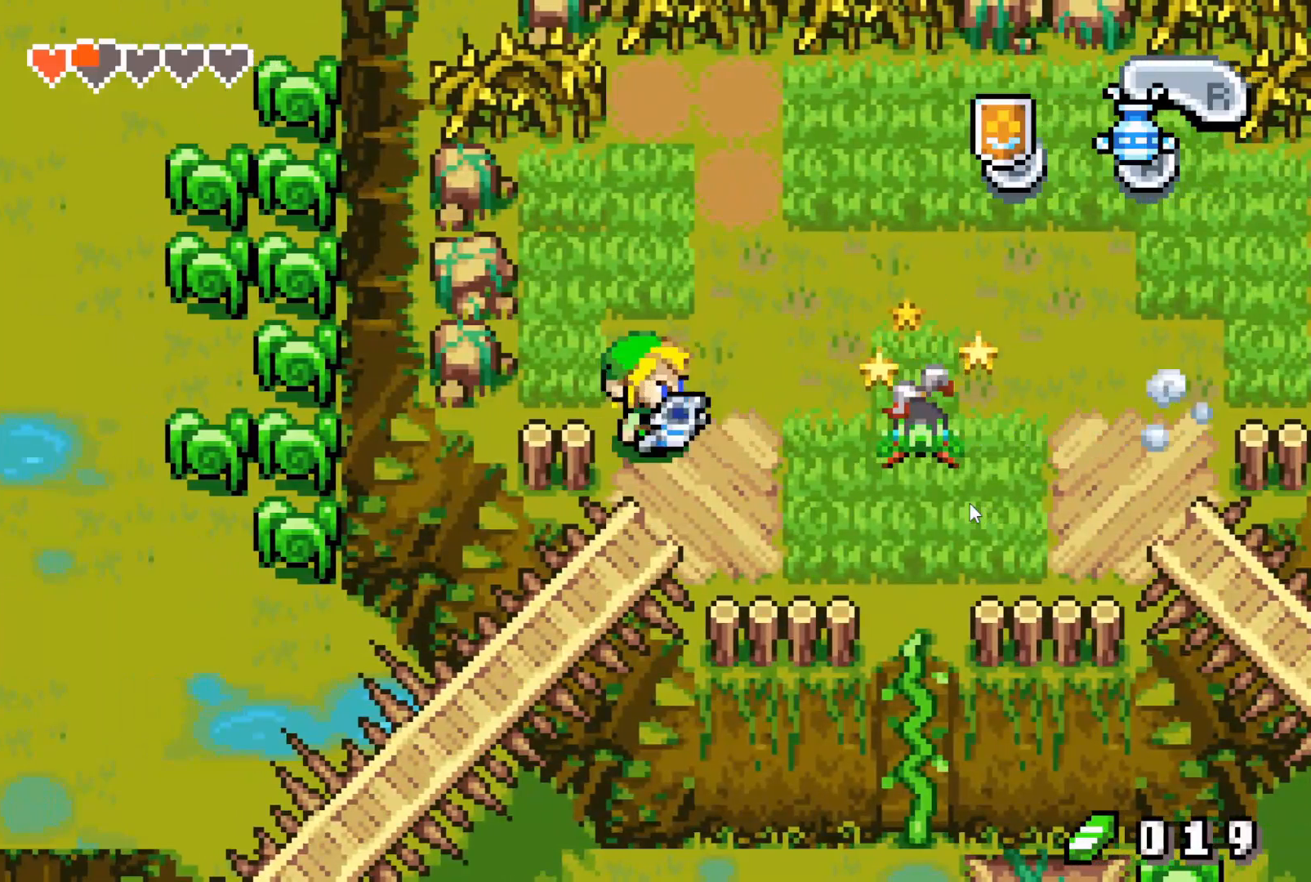
{"buttons": ["A", "DPAD_RIGHT"], "events": [[83, "A", "up"], [250, "DPAD_RIGHT", "down"], [400, "A", "down"]]}
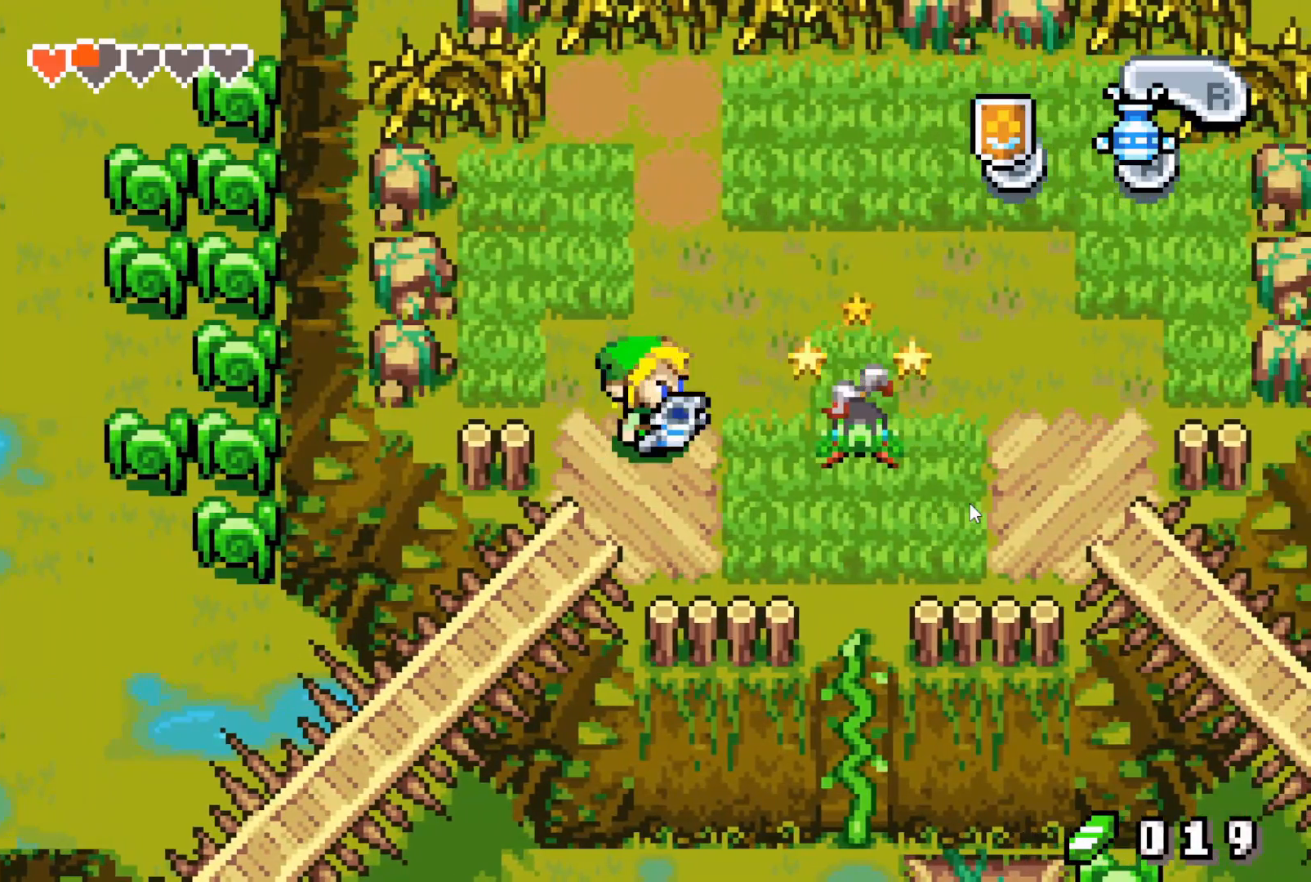
{"buttons": ["DPAD_RIGHT"], "events": [[33, "A", "up"]]}
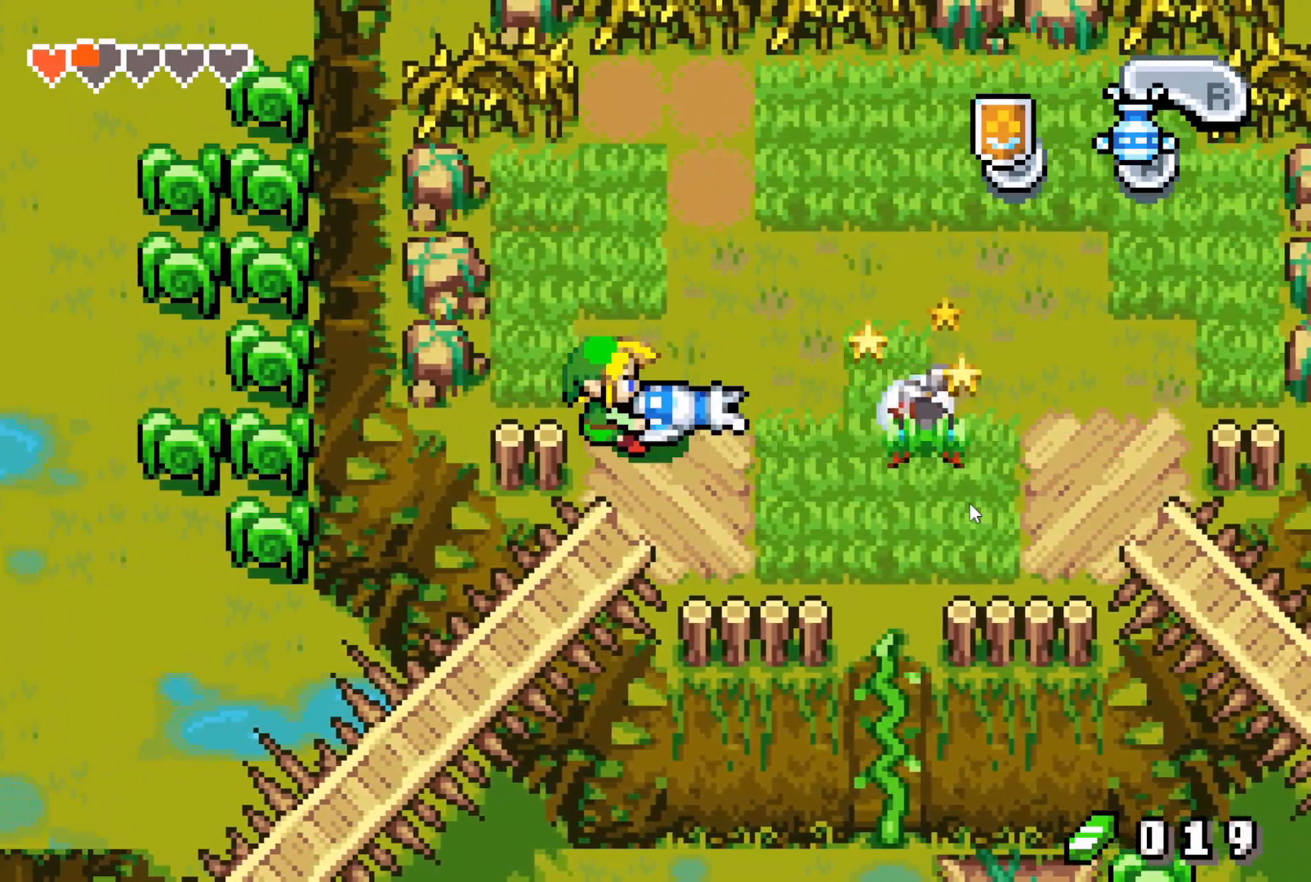
{"buttons": ["DPAD_RIGHT"], "events": [[100, "A", "down"], [283, "A", "up"]]}
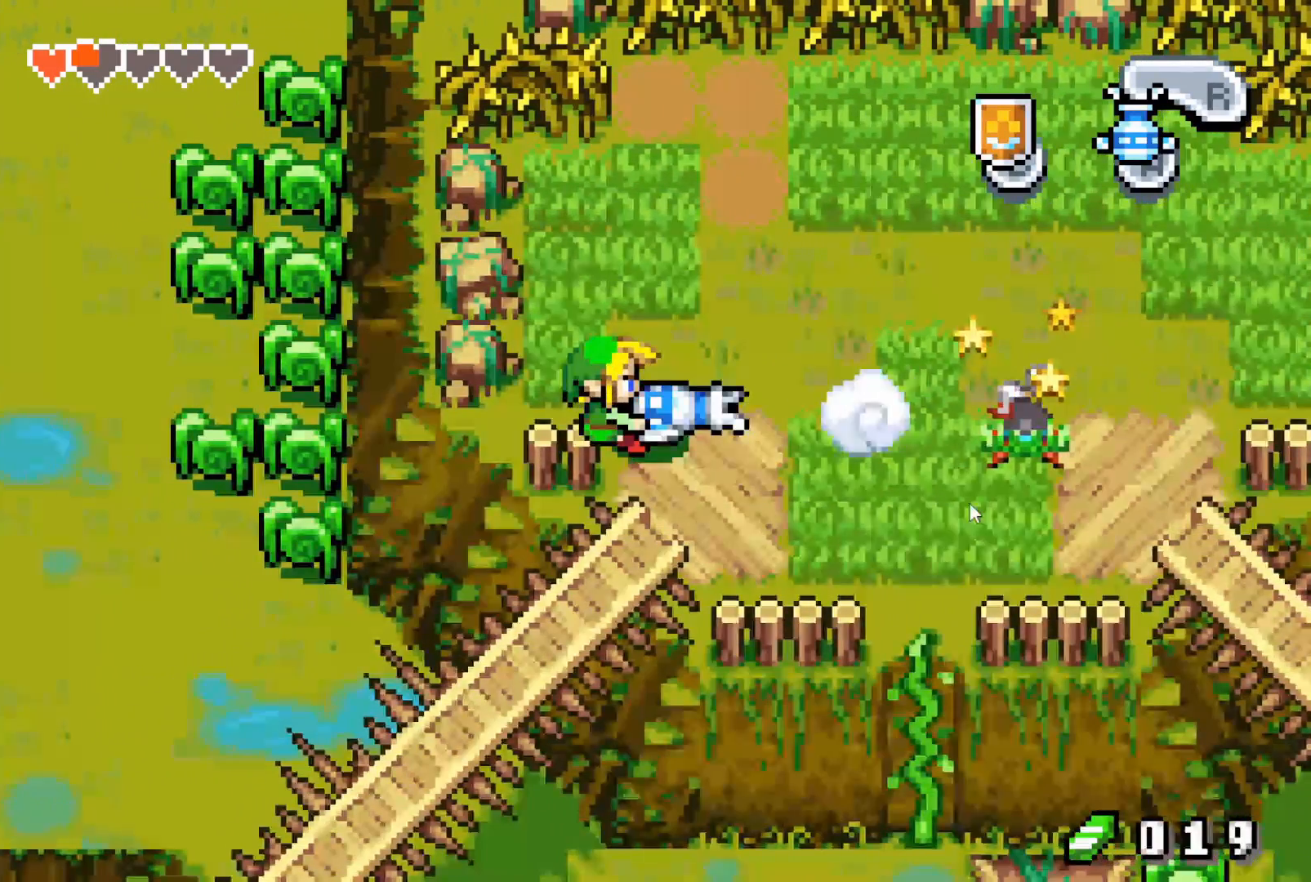
{"buttons": ["DPAD_RIGHT"], "events": []}
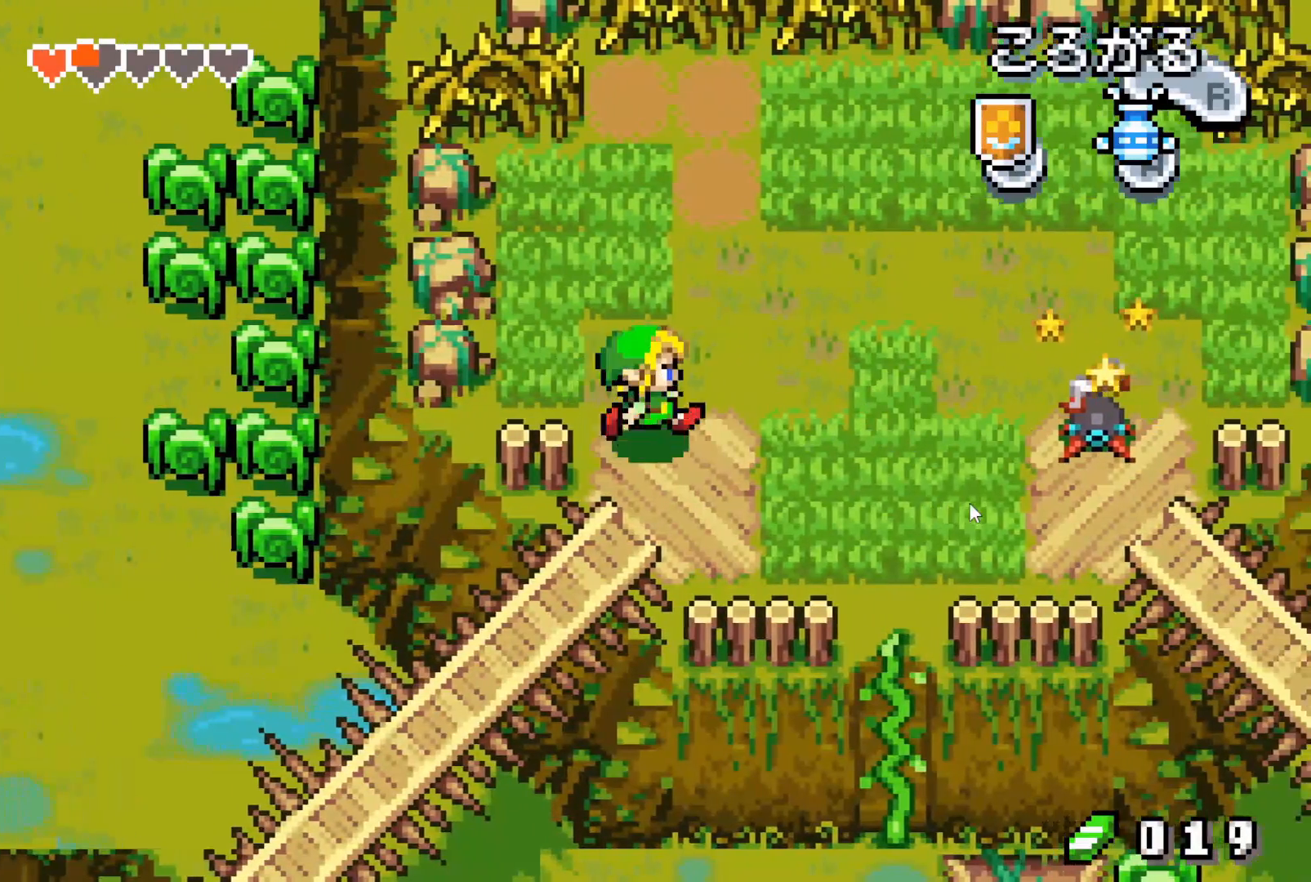
{"buttons": [], "events": [[117, "R1", "down"], [267, "R1", "up"], [450, "DPAD_RIGHT", "up"]]}